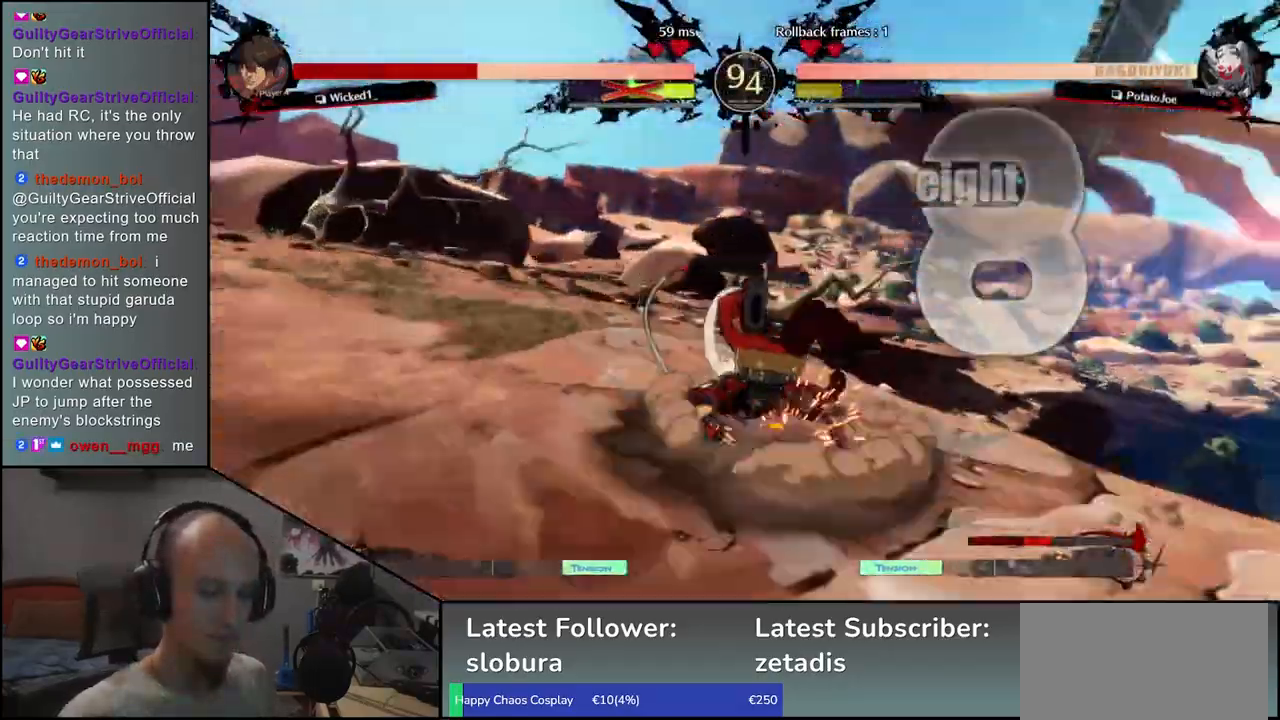
Gameplay with a controller (arcade stick); each line is a JSON object with the inputs held at the frame after it. "events" lists button and stick changes between this image and that frame as [ms after this image, input, new state], when the widget could be followed in between. Not read: L3 R3.
{"buttons": ["R1"], "left_stick": "down"}
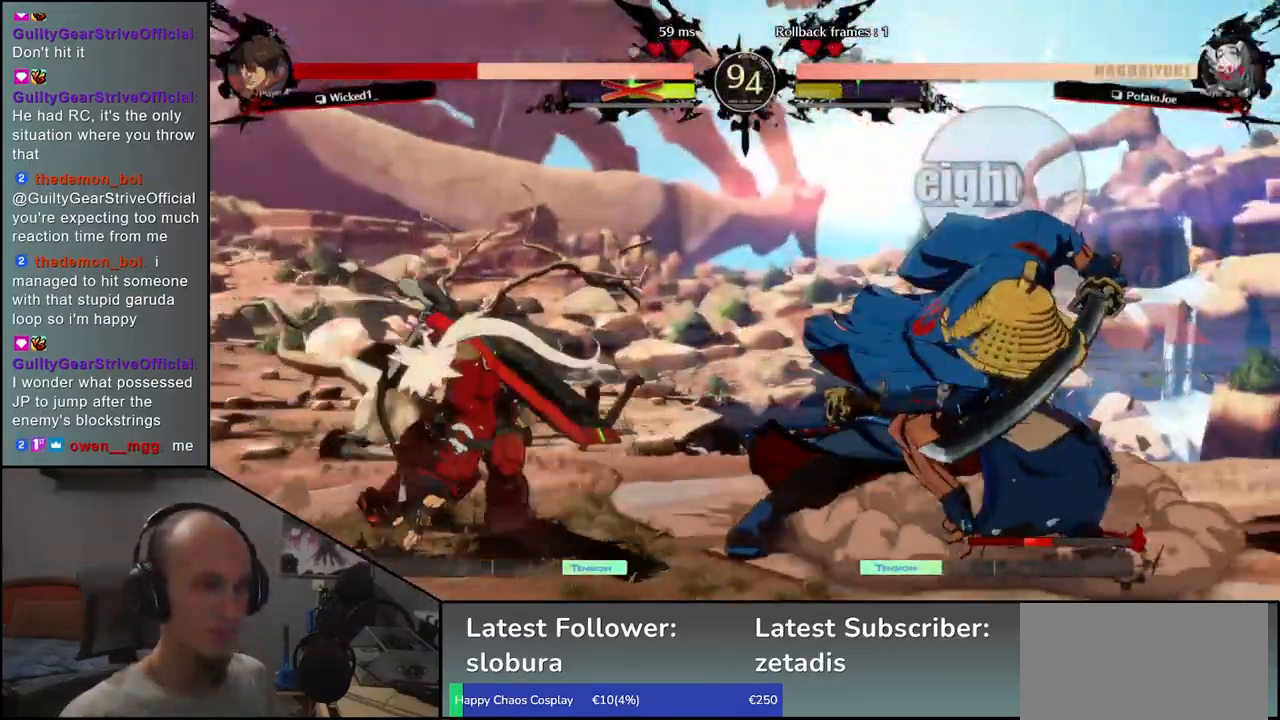
{"buttons": ["R1"], "left_stick": "down", "events": [[17, "R1", "up"], [100, "R1", "down"], [167, "R1", "up"], [267, "R1", "down"], [350, "R1", "up"], [450, "R1", "down"]]}
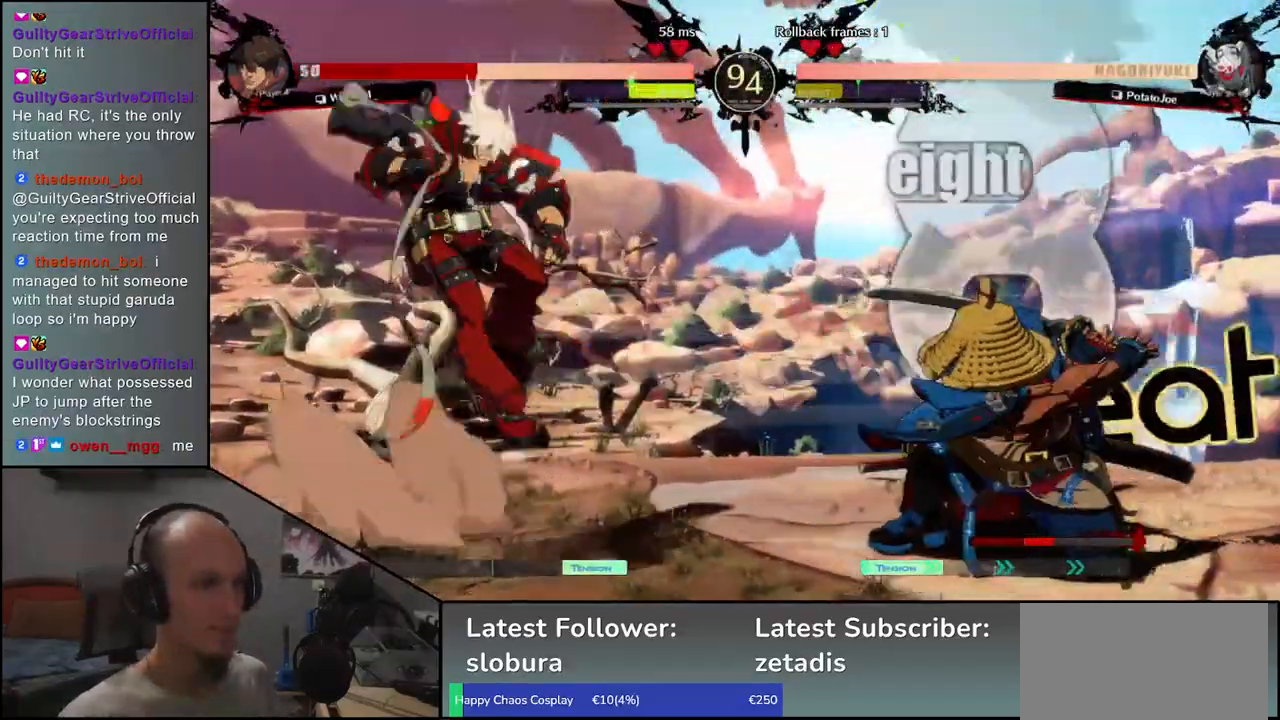
{"buttons": [], "left_stick": "right", "events": [[17, "R1", "up"], [100, "left_stick", "center"], [350, "left_stick", "right"]]}
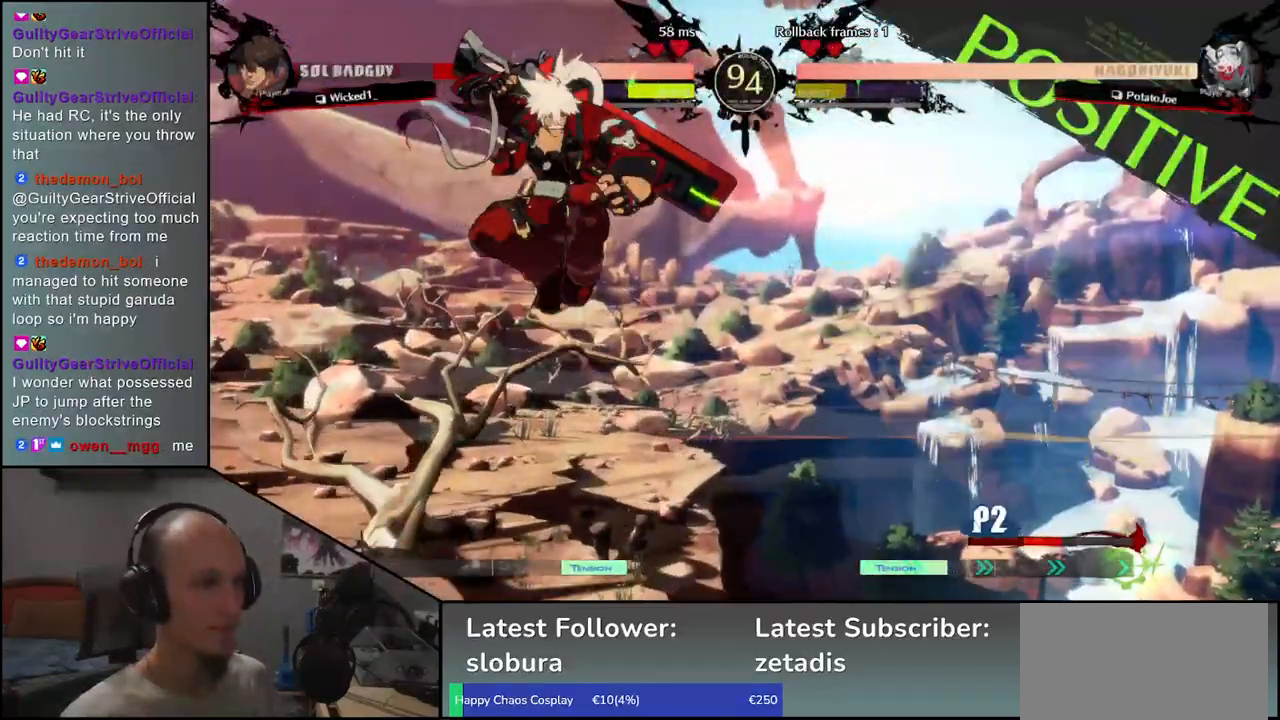
{"buttons": [], "left_stick": "right", "events": []}
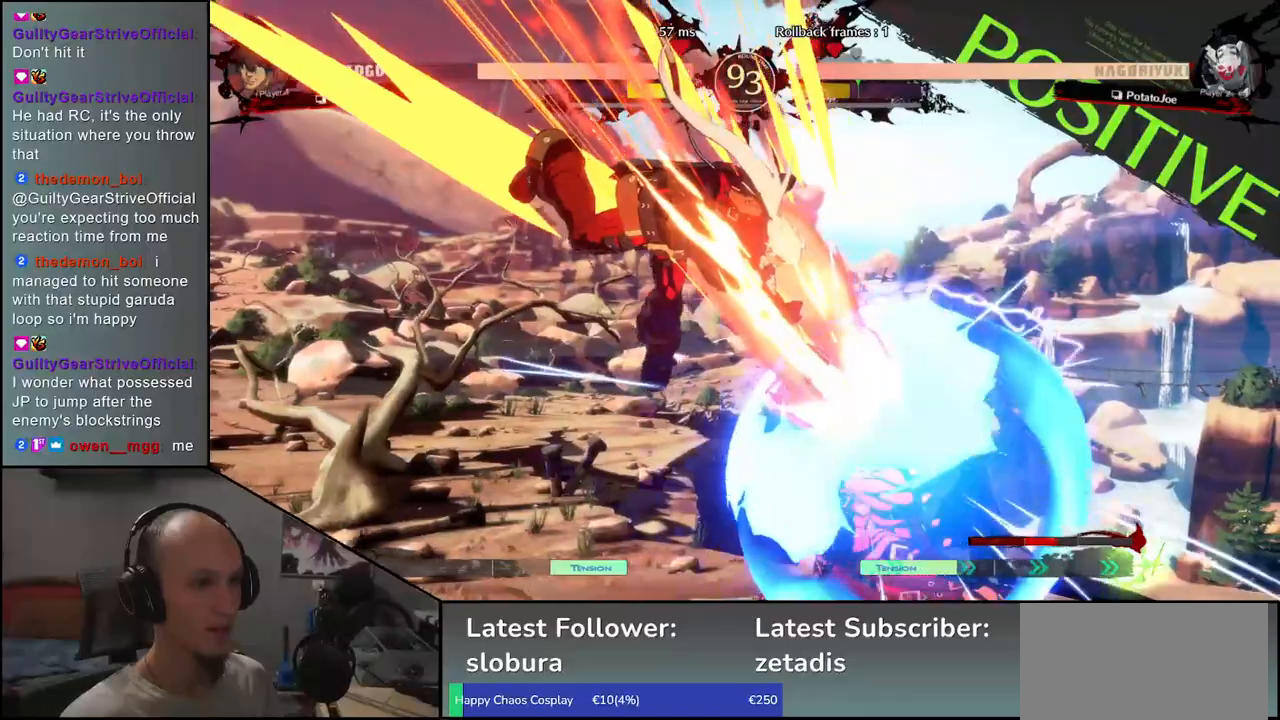
{"buttons": [], "left_stick": "down-left"}
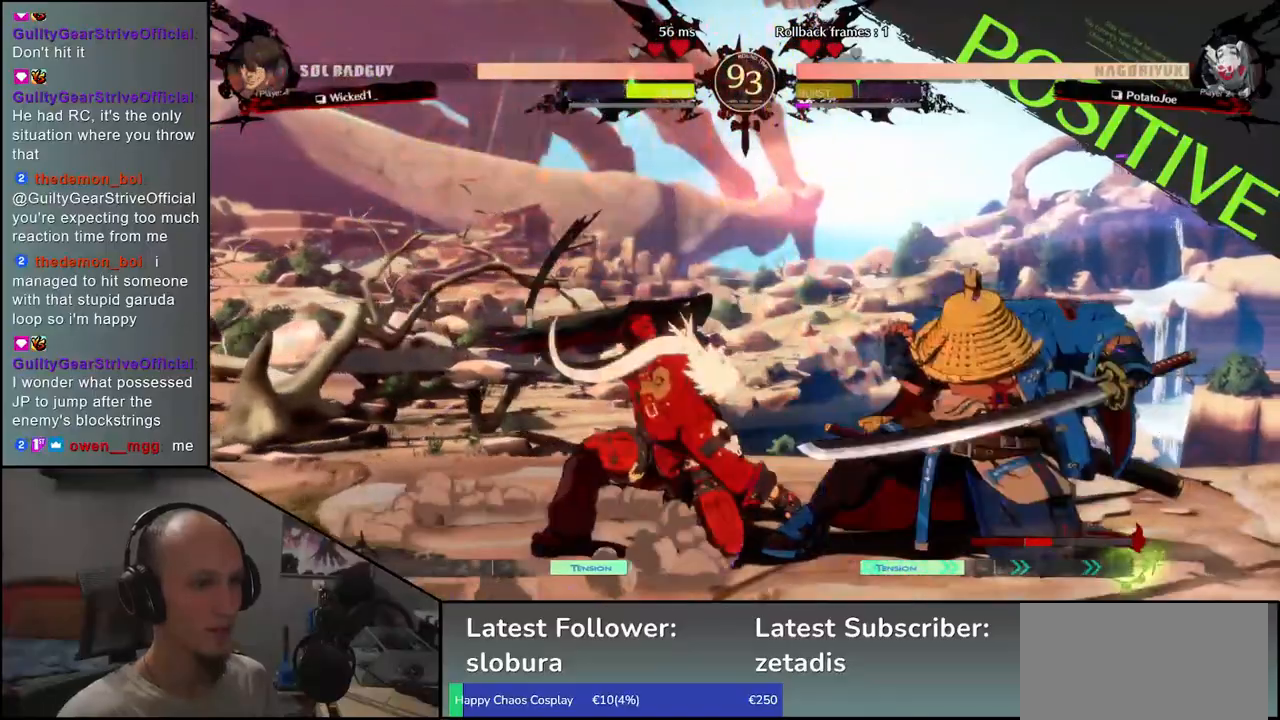
{"buttons": [], "left_stick": "center", "events": [[100, "left_stick", "down"], [183, "R1", "down"], [267, "R1", "up"], [283, "left_stick", "center"], [367, "R1", "down"], [433, "R1", "up"]]}
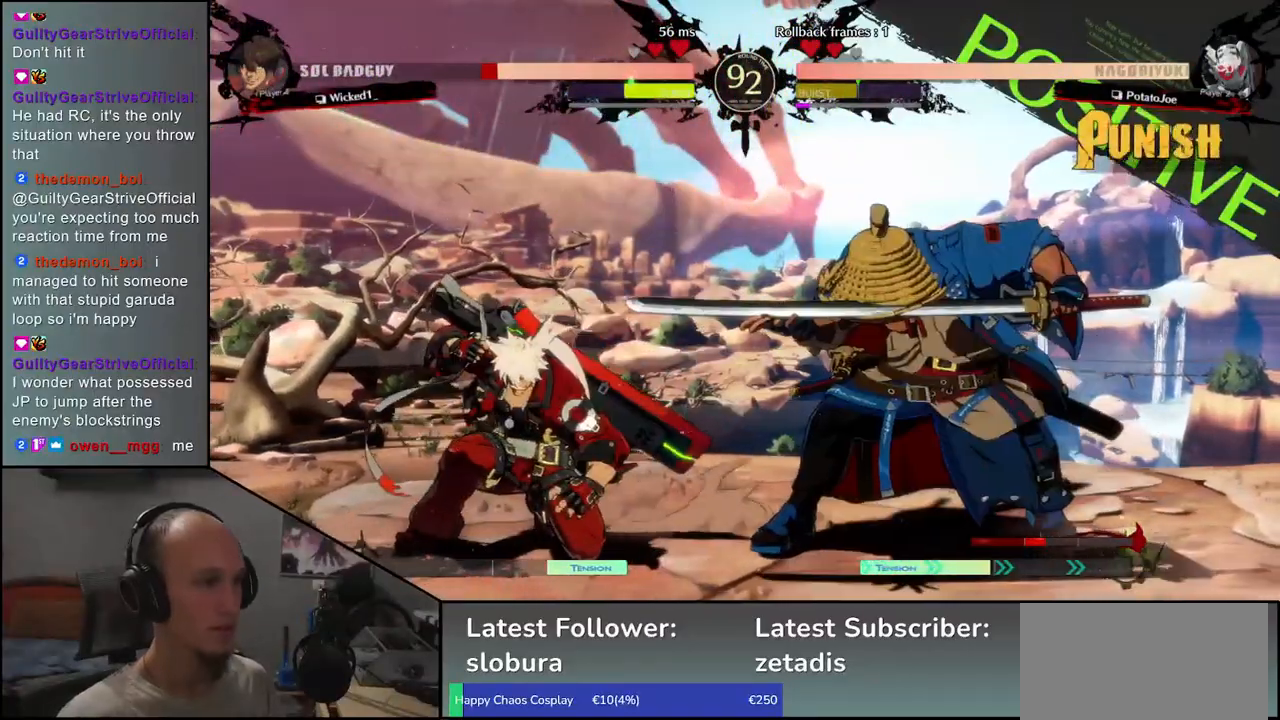
{"buttons": [], "left_stick": "center", "events": [[33, "R1", "down"], [117, "R1", "up"], [217, "R1", "down"], [283, "R1", "up"], [383, "R1", "down"], [500, "R1", "up"]]}
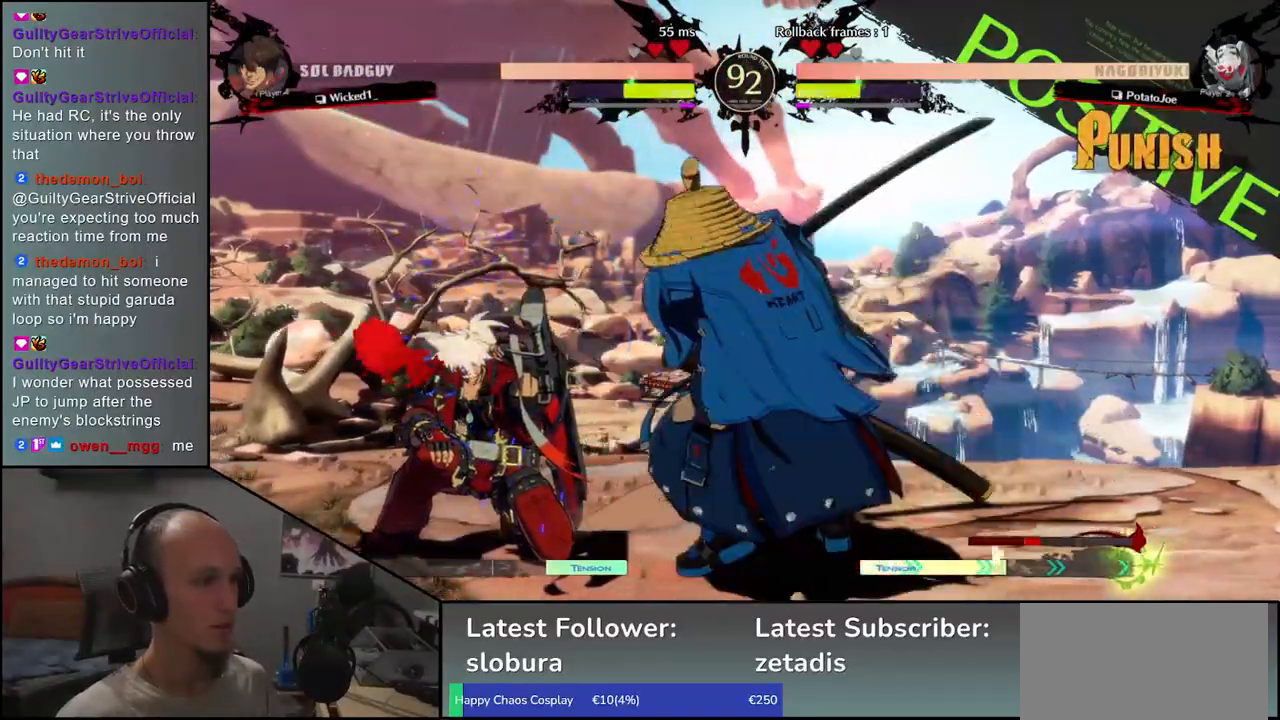
{"buttons": [], "left_stick": "left", "events": [[83, "left_stick", "left"], [217, "left_stick", "down"], [267, "CROSS", "down"], [267, "left_stick", "right"], [350, "left_stick", "left"], [367, "CROSS", "up"]]}
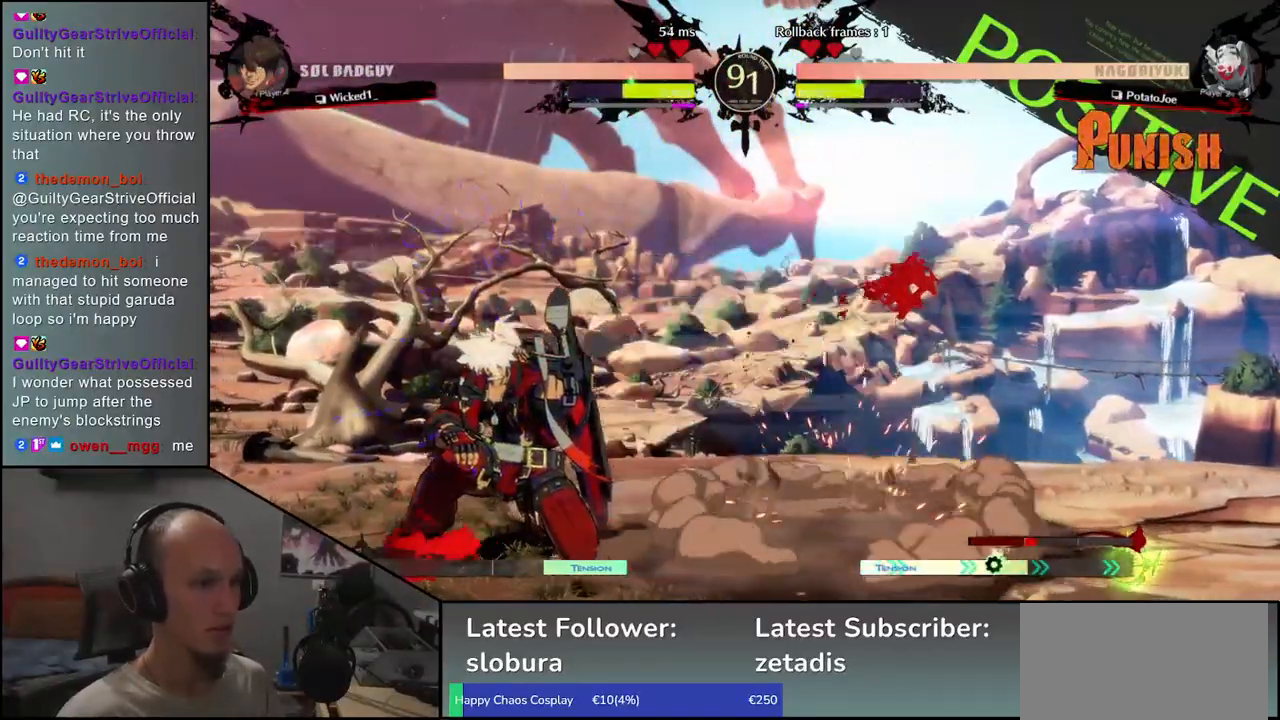
{"buttons": [], "left_stick": "center", "events": [[50, "R1", "down"], [100, "left_stick", "center"], [133, "R1", "up"], [250, "R1", "down"], [317, "R1", "up"], [433, "R1", "down"], [500, "R1", "up"]]}
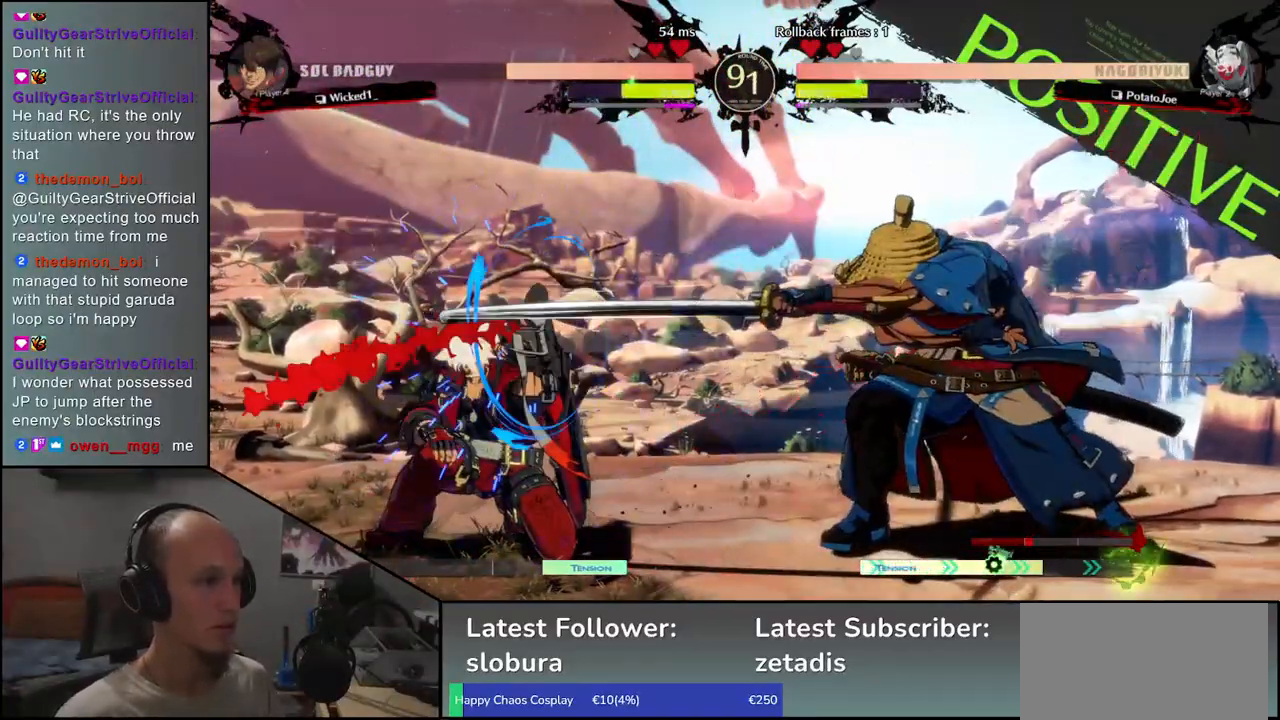
{"buttons": ["CIRCLE", "TRIANGLE", "L1", "R1"], "left_stick": "left", "events": [[117, "R1", "down"], [183, "R1", "up"], [283, "left_stick", "right"], [400, "CIRCLE", "down"], [400, "L1", "down"], [400, "R1", "down"], [400, "TRIANGLE", "down"], [400, "left_stick", "left"]]}
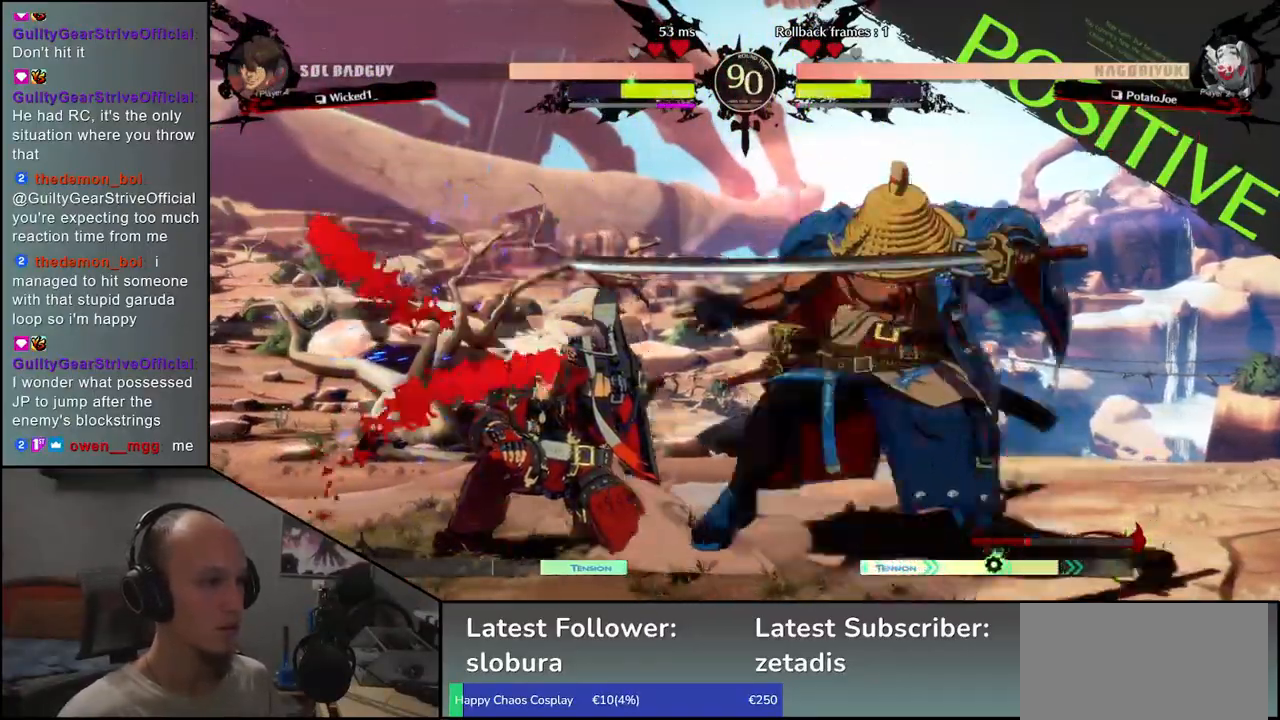
{"buttons": [], "left_stick": "left", "events": [[33, "CIRCLE", "up"], [33, "L1", "up"], [33, "R1", "up"], [33, "TRIANGLE", "up"]]}
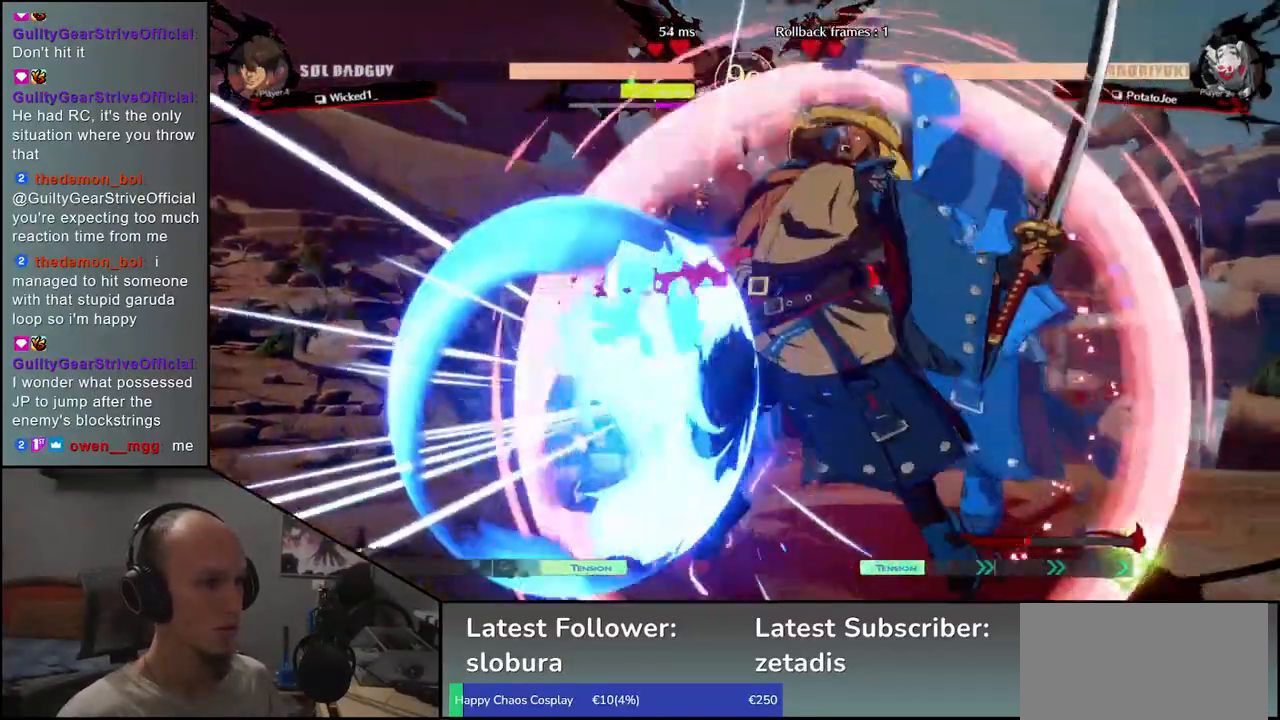
{"buttons": [], "left_stick": "left", "events": [[133, "left_stick", "down"], [233, "left_stick", "left"], [333, "TRIANGLE", "down"], [333, "left_stick", "down"], [400, "TRIANGLE", "up"], [400, "left_stick", "left"]]}
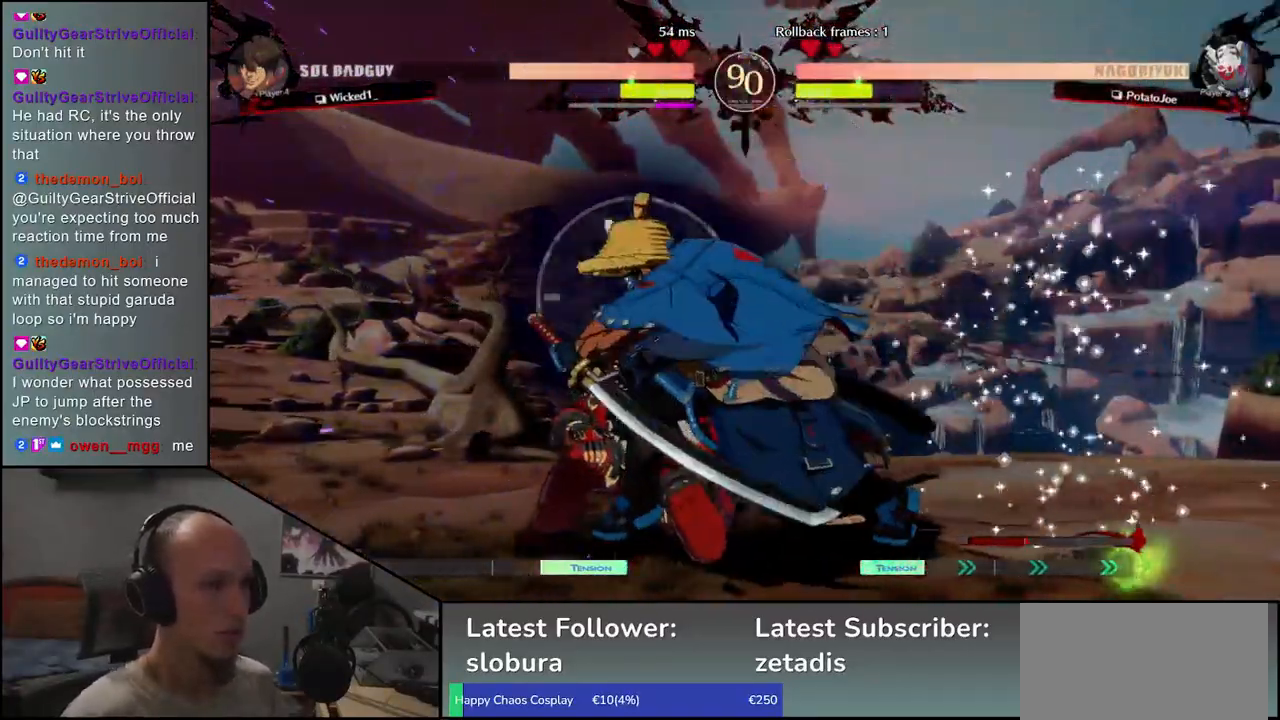
{"buttons": ["TRIANGLE", "R1"], "left_stick": "down-right", "events": [[150, "left_stick", "center"], [267, "left_stick", "down-left"], [350, "left_stick", "down-right"], [383, "R1", "down"], [383, "TRIANGLE", "down"]]}
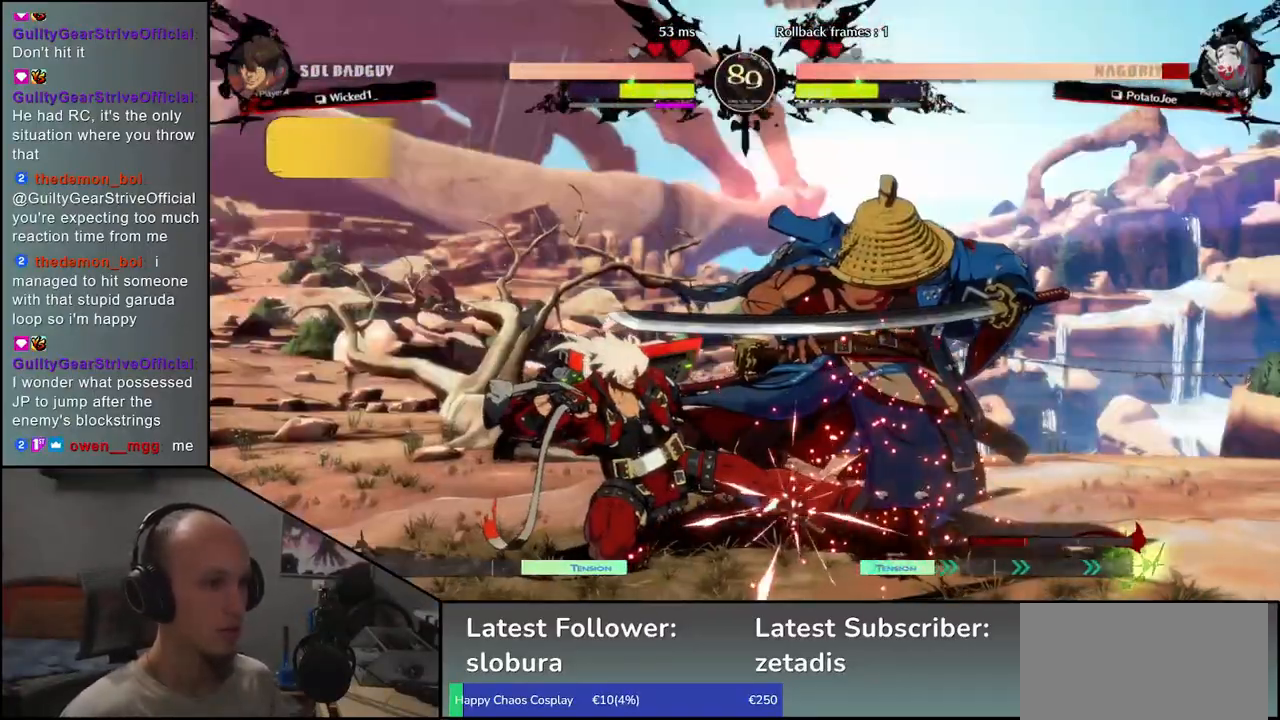
{"buttons": ["TRIANGLE", "R1"], "left_stick": "right"}
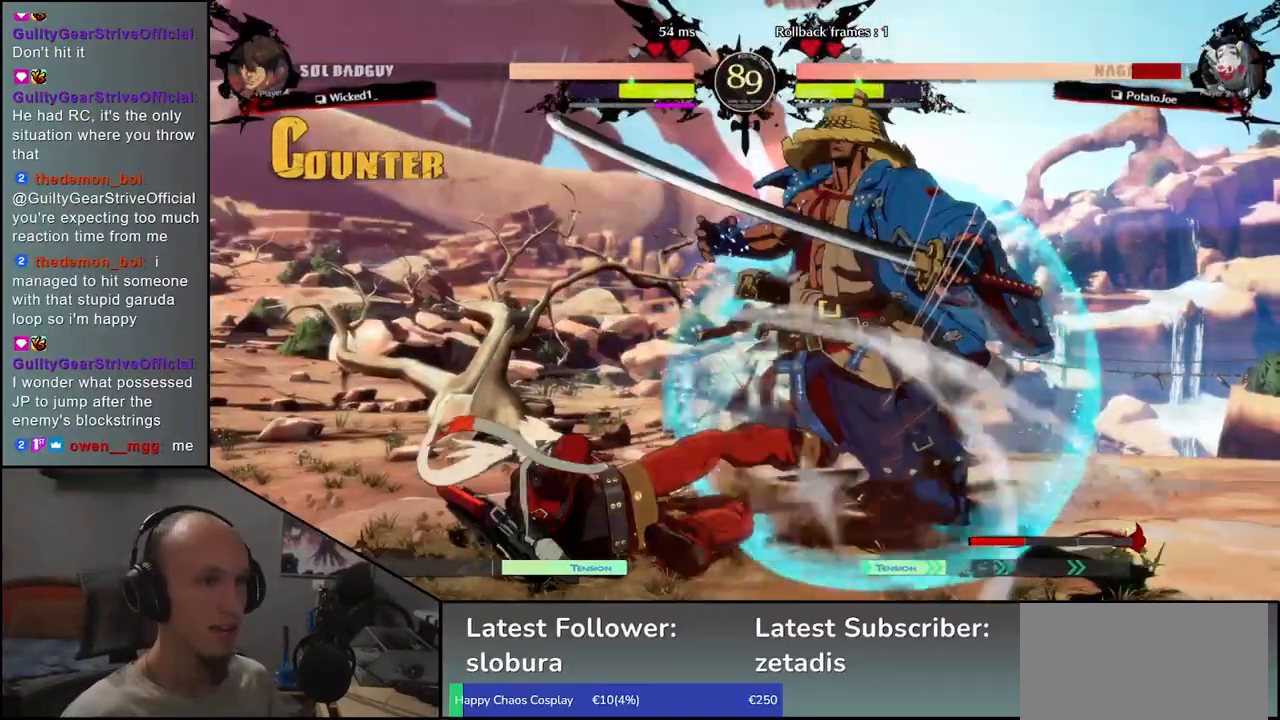
{"buttons": ["TRIANGLE", "R1"], "left_stick": "right", "events": []}
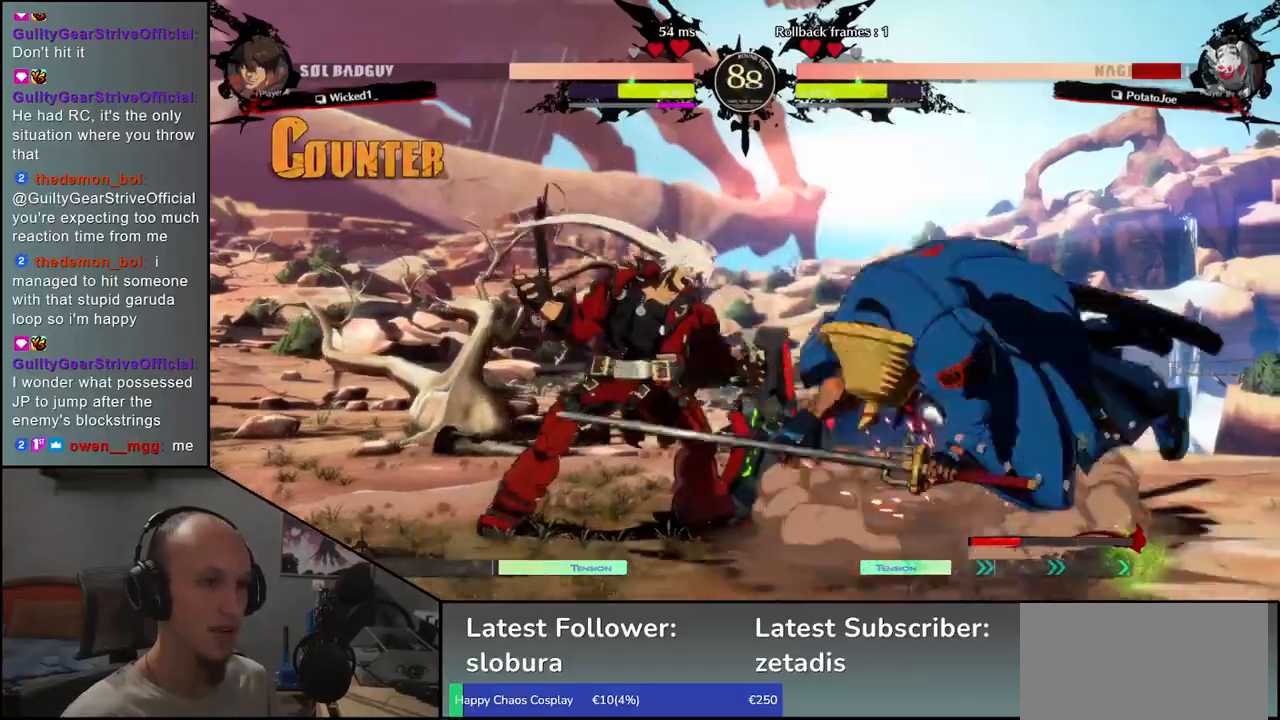
{"buttons": [], "left_stick": "right", "events": [[183, "R1", "up"], [183, "TRIANGLE", "up"]]}
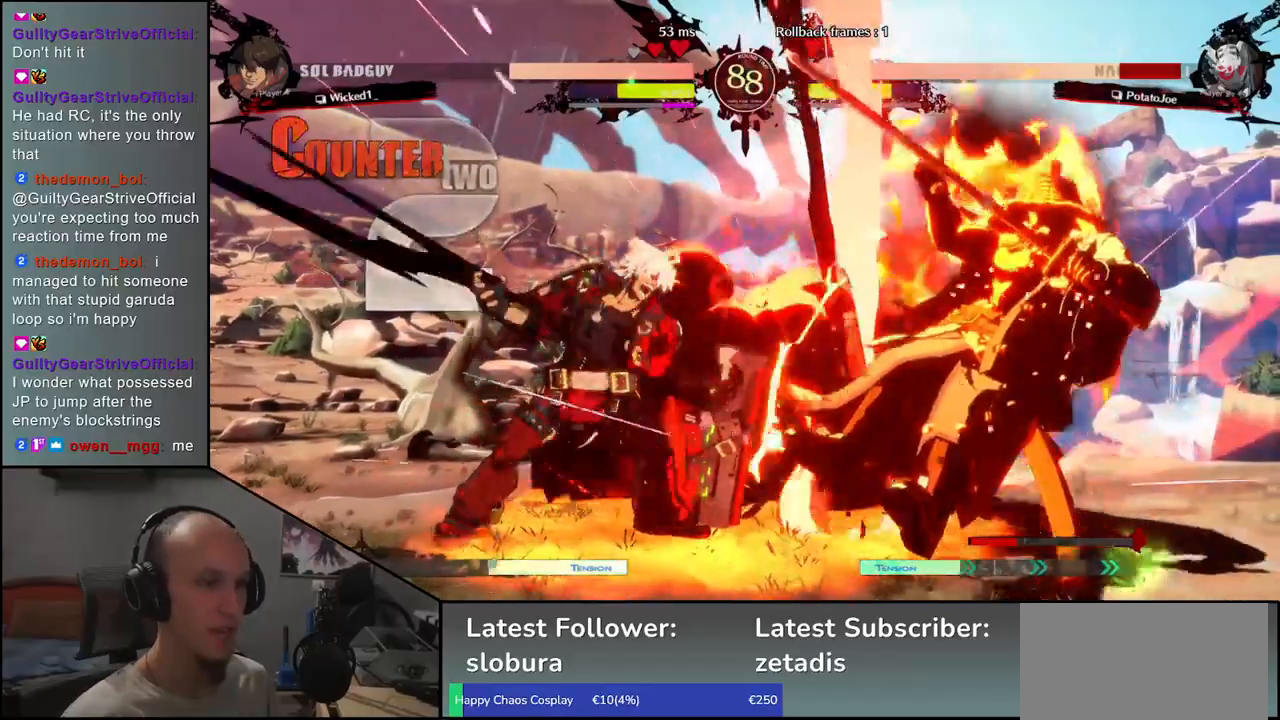
{"buttons": [], "left_stick": "right", "events": []}
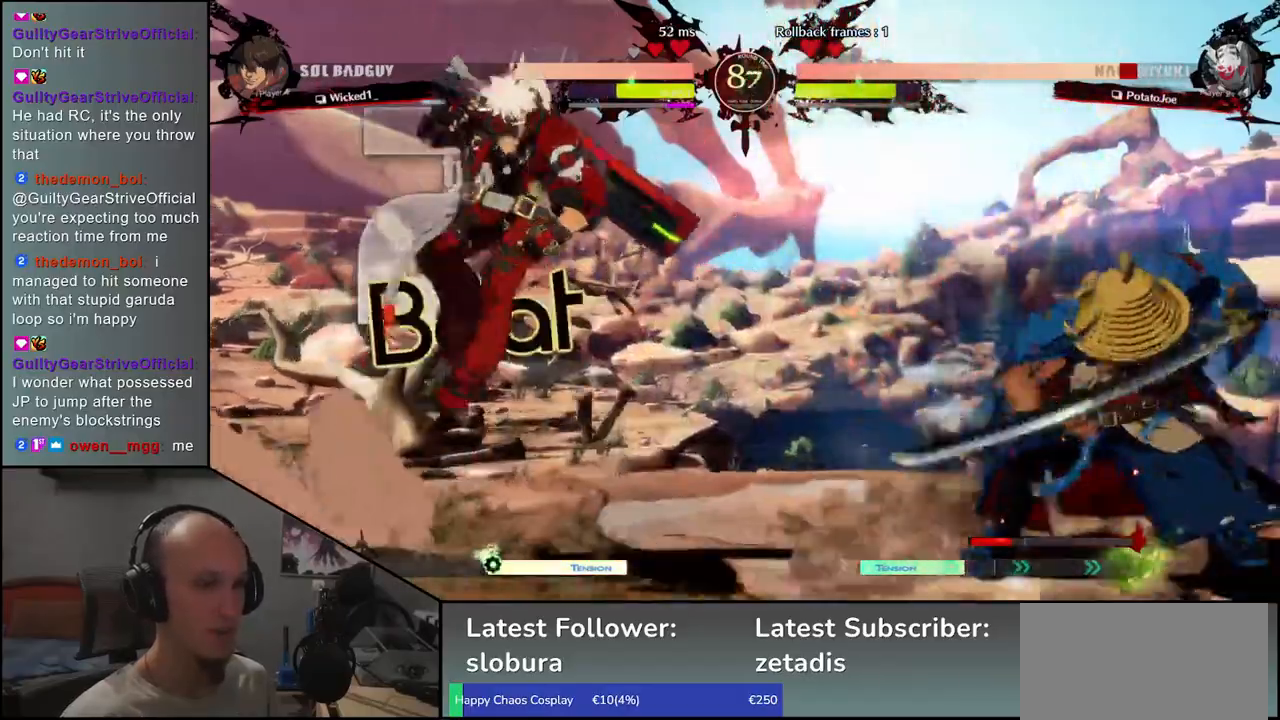
{"buttons": ["SQUARE"], "left_stick": "left", "events": [[200, "left_stick", "down"], [250, "left_stick", "left"], [267, "SQUARE", "down"]]}
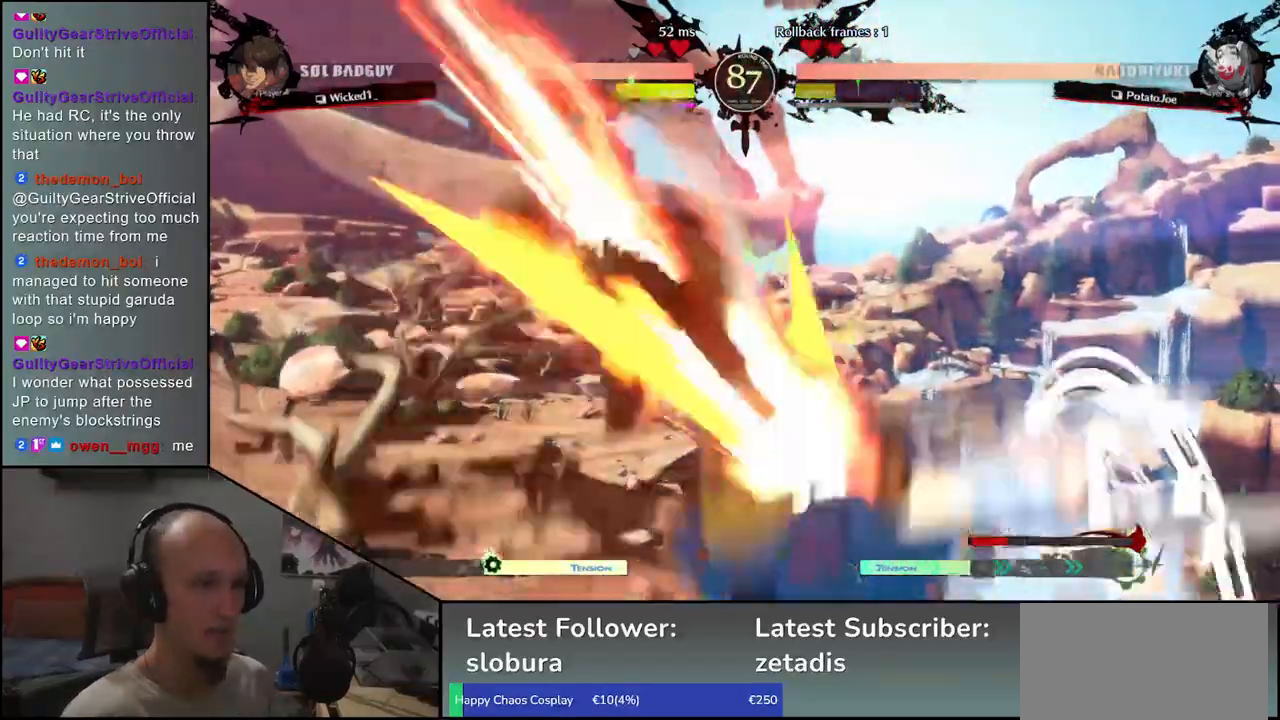
{"buttons": [], "left_stick": "right", "events": [[167, "SQUARE", "up"], [217, "left_stick", "center"], [417, "left_stick", "down"], [467, "left_stick", "right"]]}
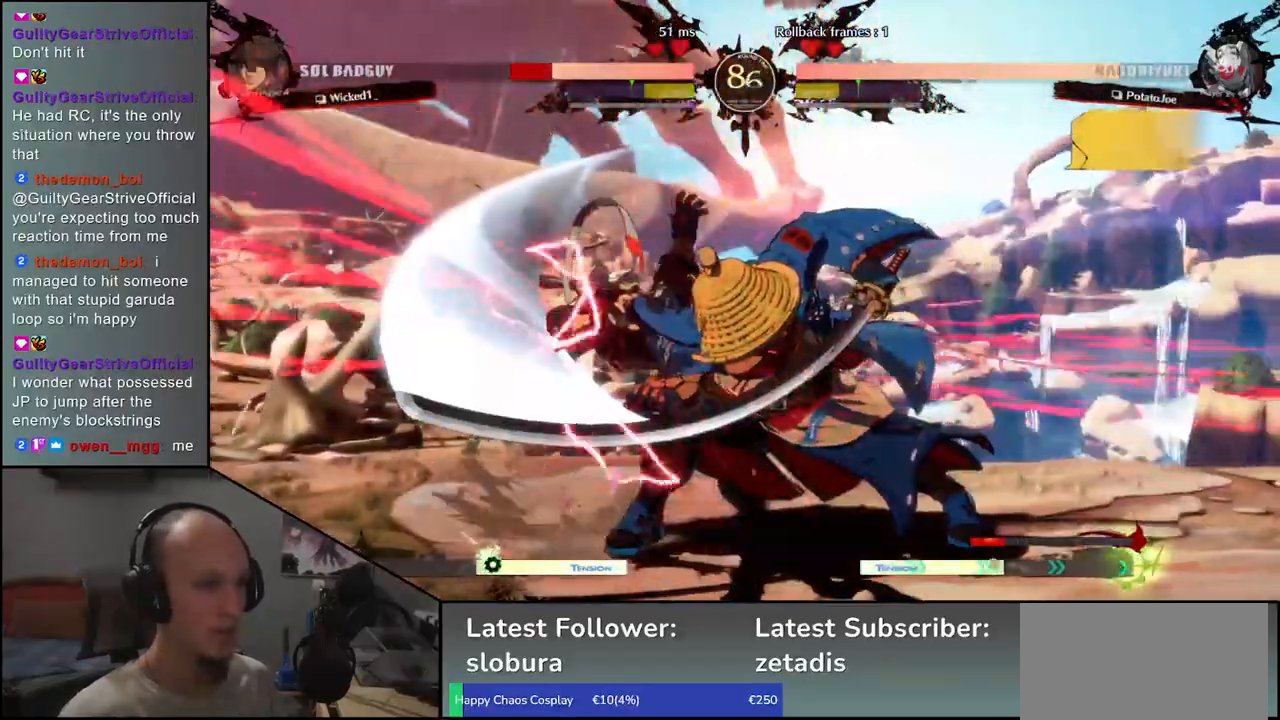
{"buttons": [], "left_stick": "center", "events": [[217, "R1", "down"], [217, "left_stick", "center"], [300, "R1", "up"]]}
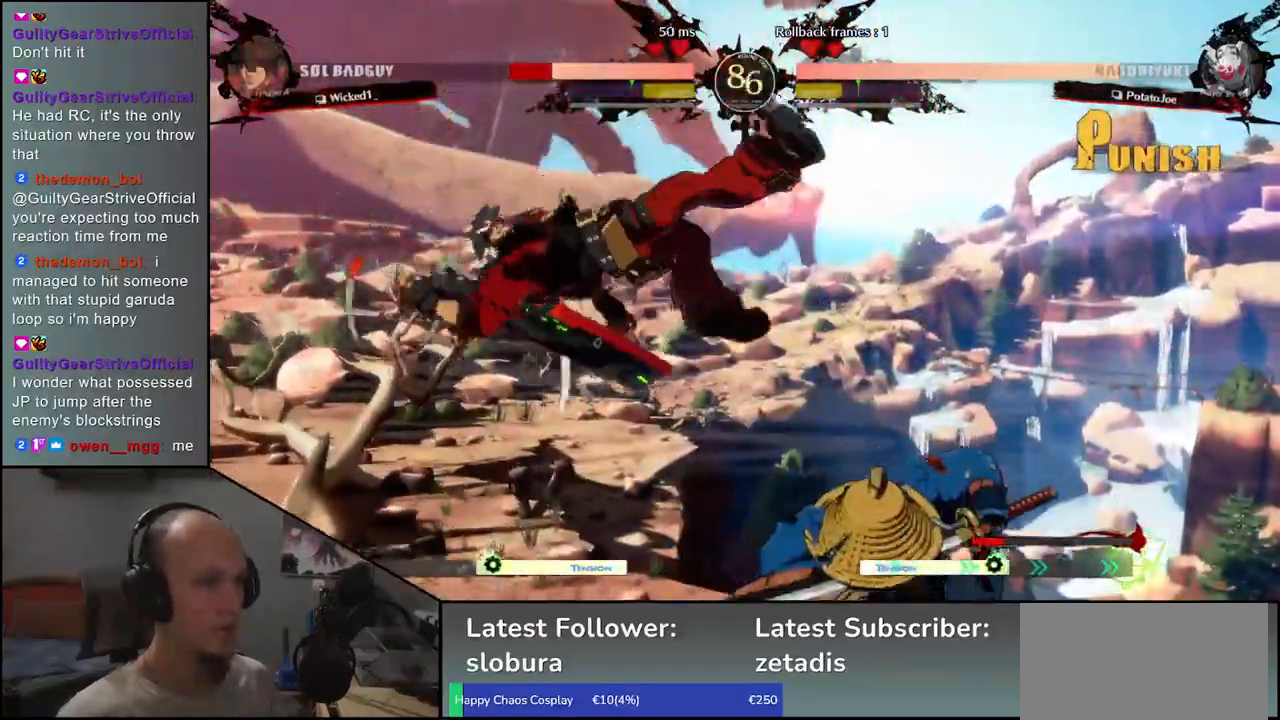
{"buttons": ["R1"], "left_stick": "center", "events": [[100, "R1", "down"], [167, "R1", "up"], [283, "R1", "down"], [350, "R1", "up"], [450, "R1", "down"]]}
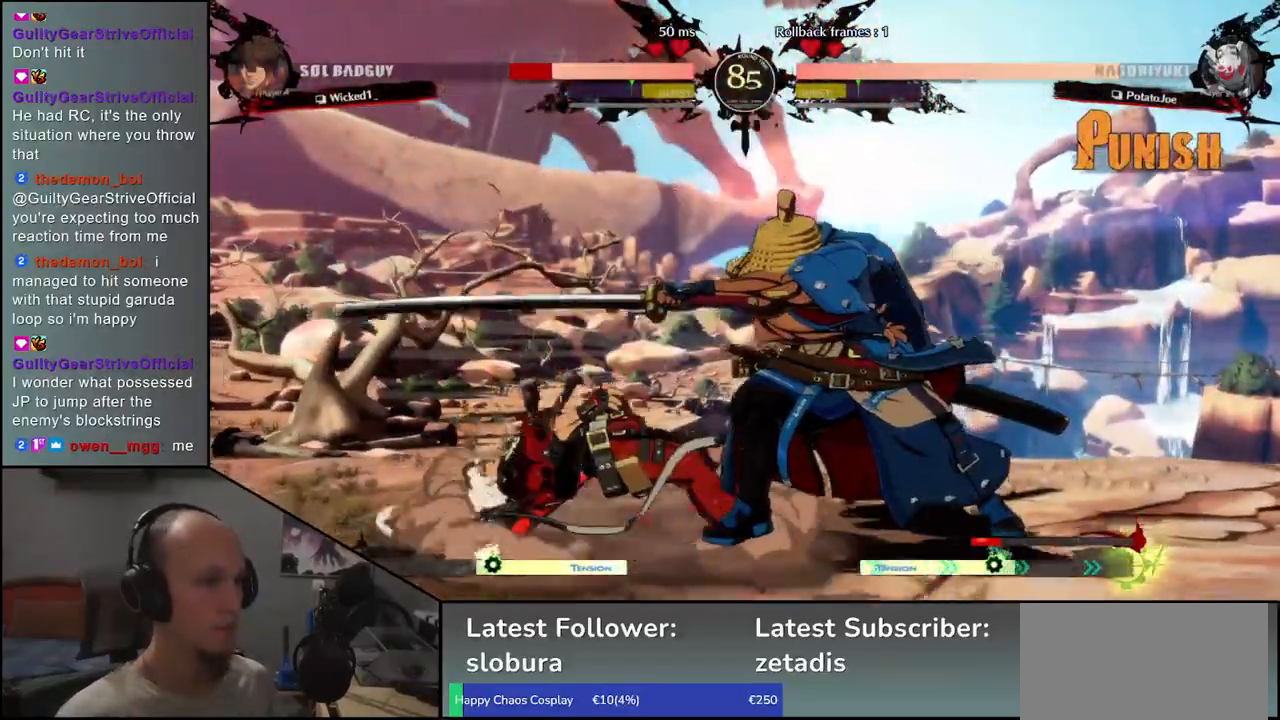
{"buttons": ["L1"], "left_stick": "left", "events": [[17, "R1", "up"], [350, "left_stick", "left"], [467, "L1", "down"]]}
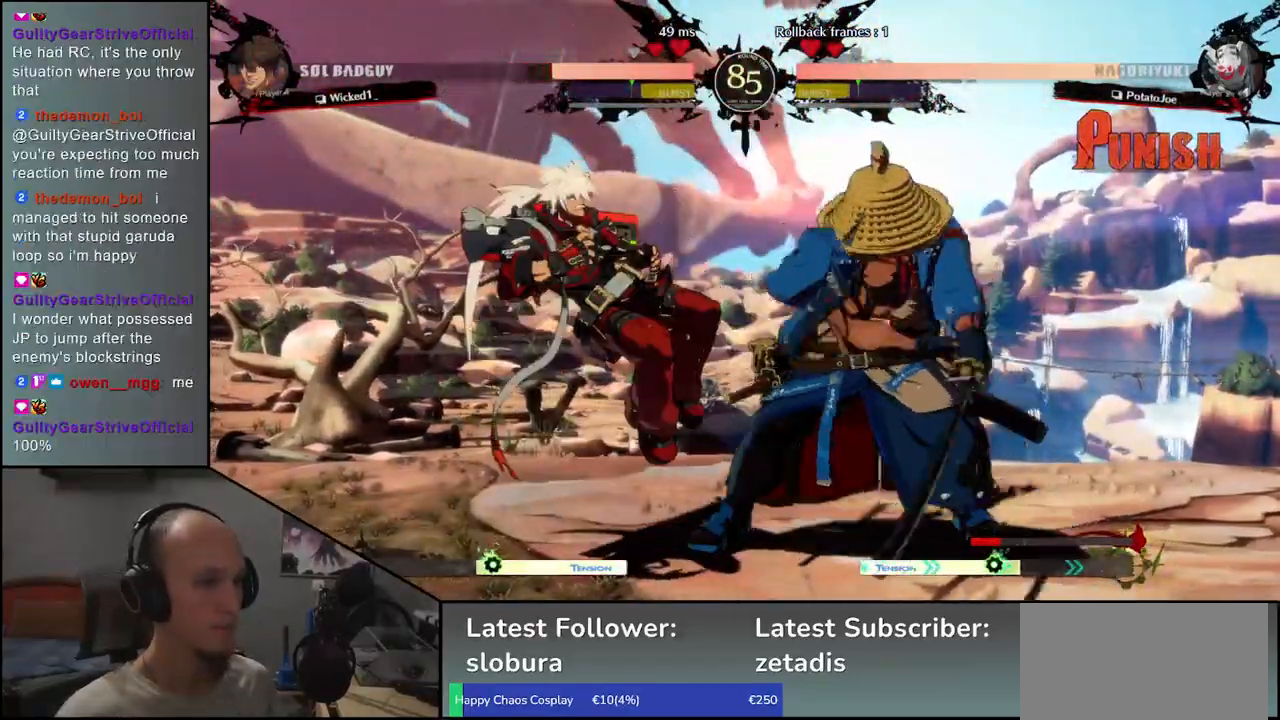
{"buttons": [], "left_stick": "left", "events": [[67, "L1", "up"]]}
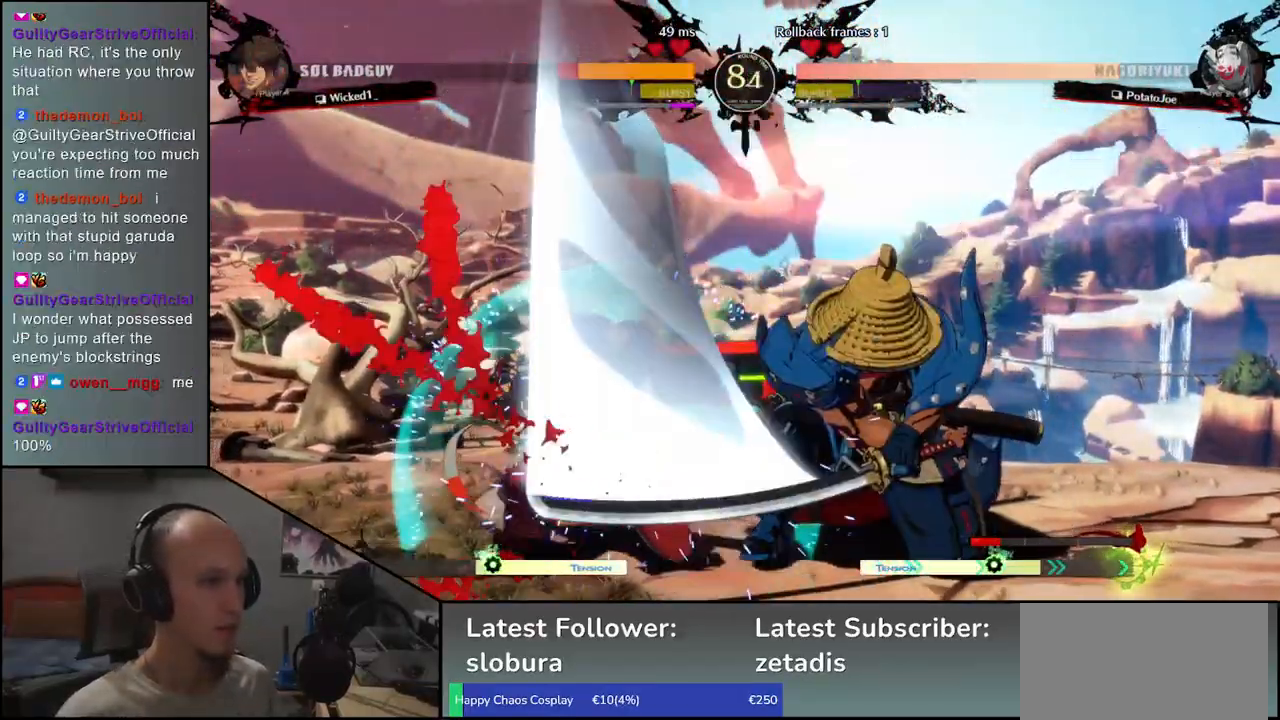
{"buttons": [], "left_stick": "center", "events": [[167, "left_stick", "right"], [217, "CROSS", "down"], [283, "CROSS", "up"], [300, "left_stick", "left"], [467, "left_stick", "center"]]}
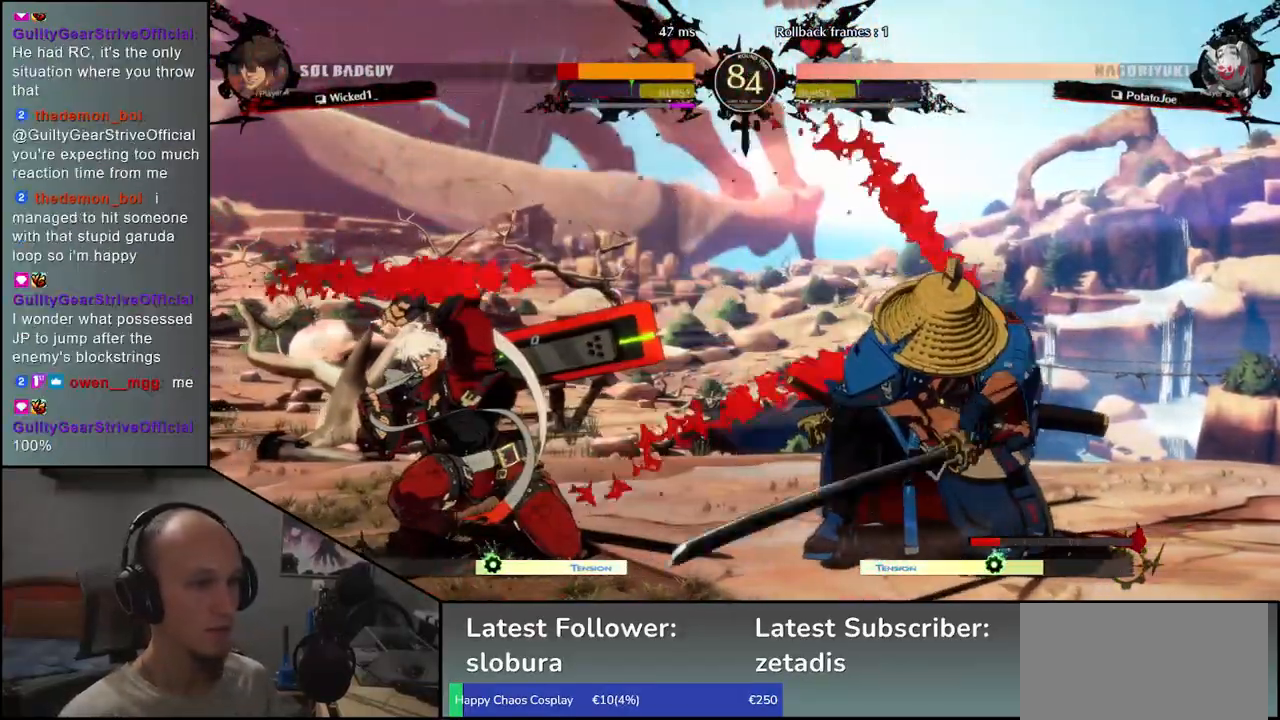
{"buttons": [], "left_stick": "left", "events": [[17, "left_stick", "right"], [500, "left_stick", "left"]]}
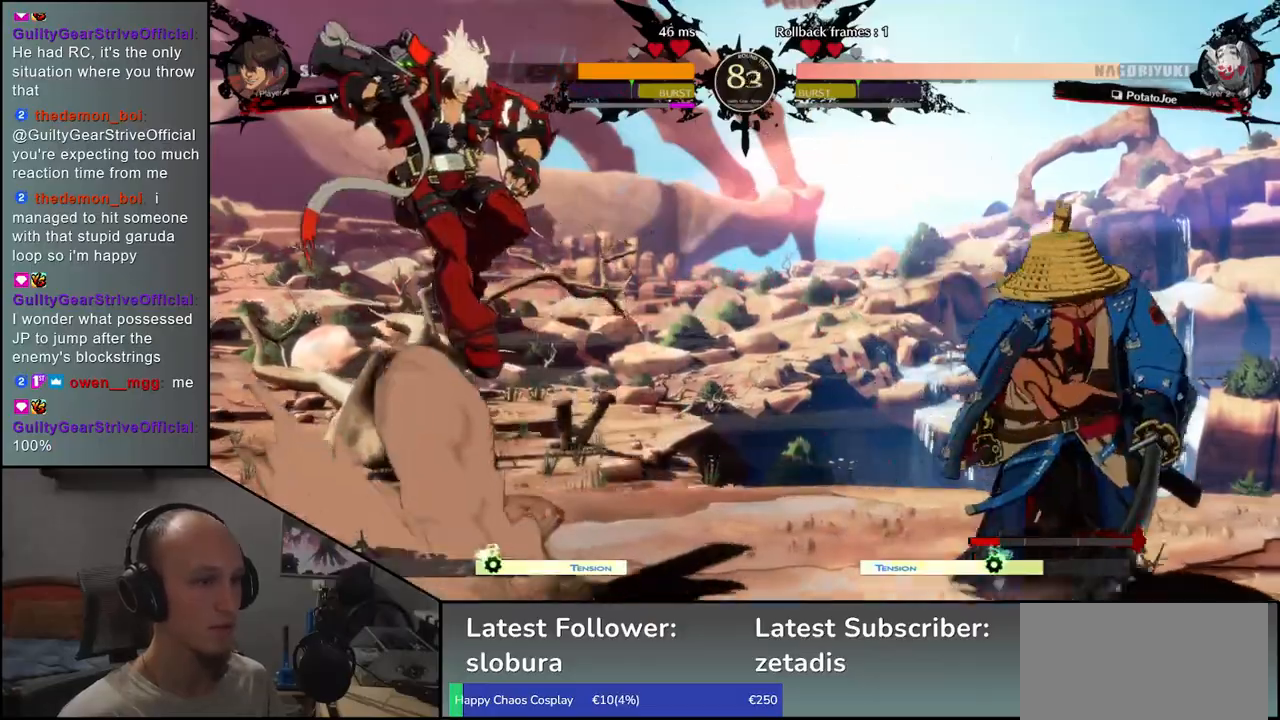
{"buttons": [], "left_stick": "center", "events": [[67, "left_stick", "down"], [117, "left_stick", "right"], [167, "L1", "down"], [217, "left_stick", "center"], [250, "L1", "up"]]}
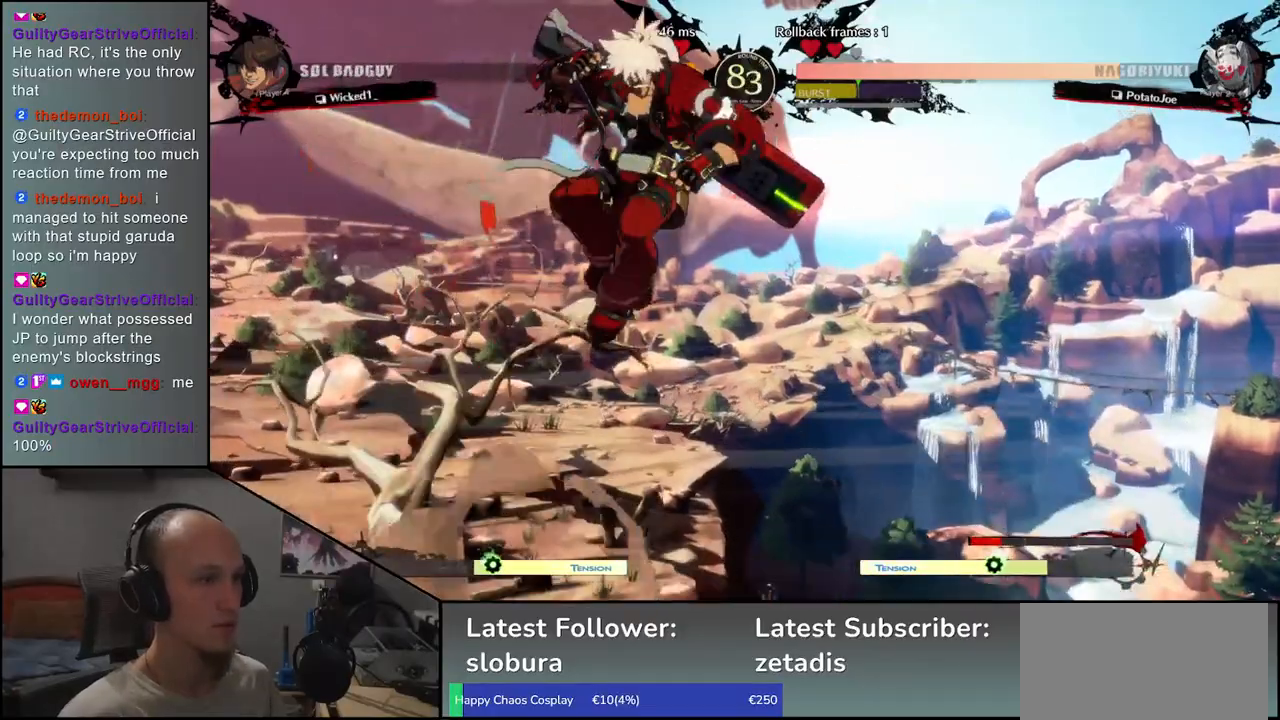
{"buttons": [], "left_stick": "center", "events": [[317, "R1", "down"], [367, "R1", "up"]]}